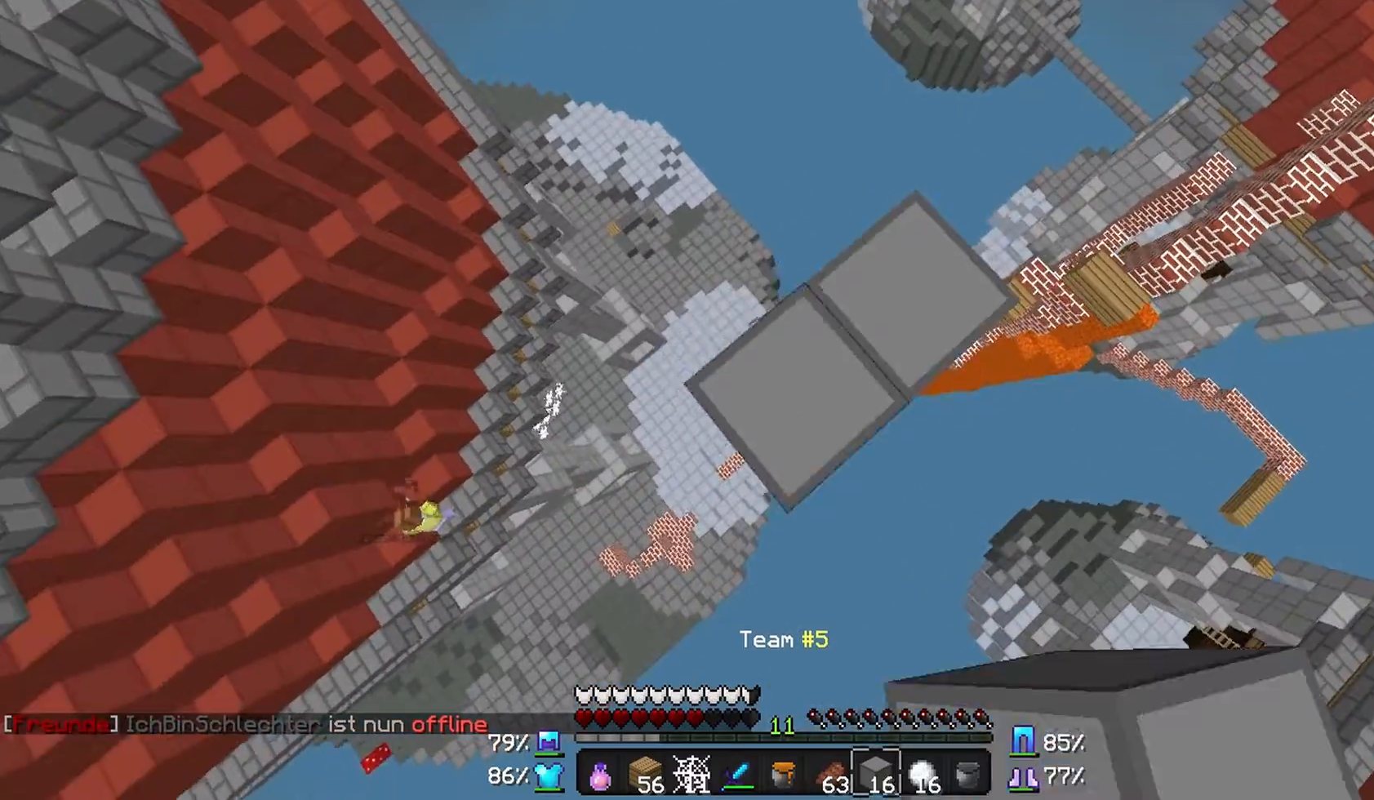
Gameplay with keyboard and mouse; each line is a JSON object with the keys and mouse buttons held at the frame after it. "events" lists presses ("down") and releases ("up") of "a", "d", "s", "w", "mouse_left" and "mouse_right" between this image and that frame as [ms after this image, input, new state], when the widget could be followed in between. "mouse_left", "mouse_right" = the "left", "right" buttons of the "mouse" list. No other keys are recorded. Fast repeated clicks can show as one long hold. Mouse movement is not recorded.
{"keys": ["a", "s"], "mouse": ["right"], "events": [[33, "mouse_right", "down"], [67, "mouse_right", "up"], [133, "mouse_right", "down"], [233, "mouse_right", "up"], [333, "mouse_right", "down"], [433, "mouse_right", "up"], [467, "mouse_right", "down"]]}
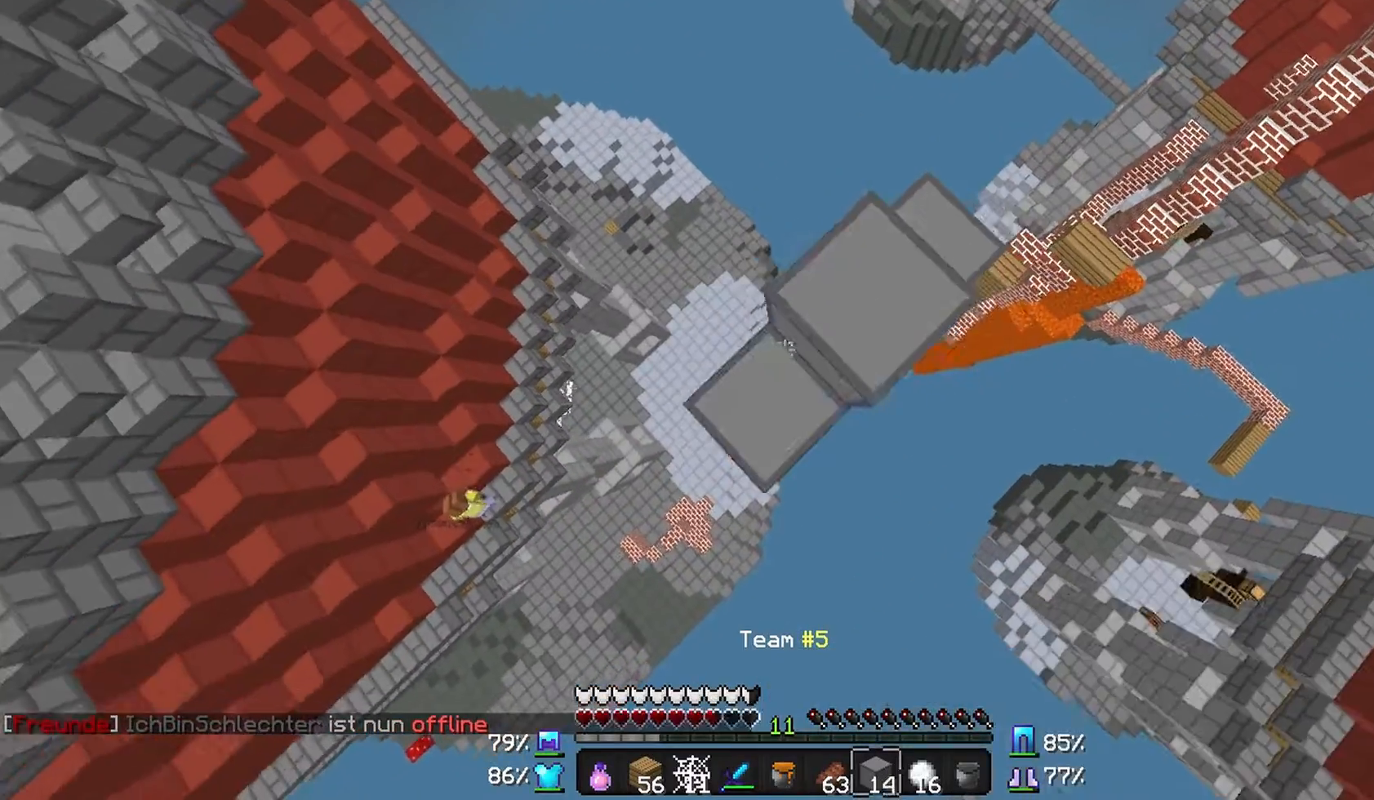
{"keys": ["a", "s"], "mouse": ["right"], "events": [[67, "mouse_right", "up"], [133, "mouse_right", "down"], [333, "mouse_right", "up"], [433, "mouse_right", "down"]]}
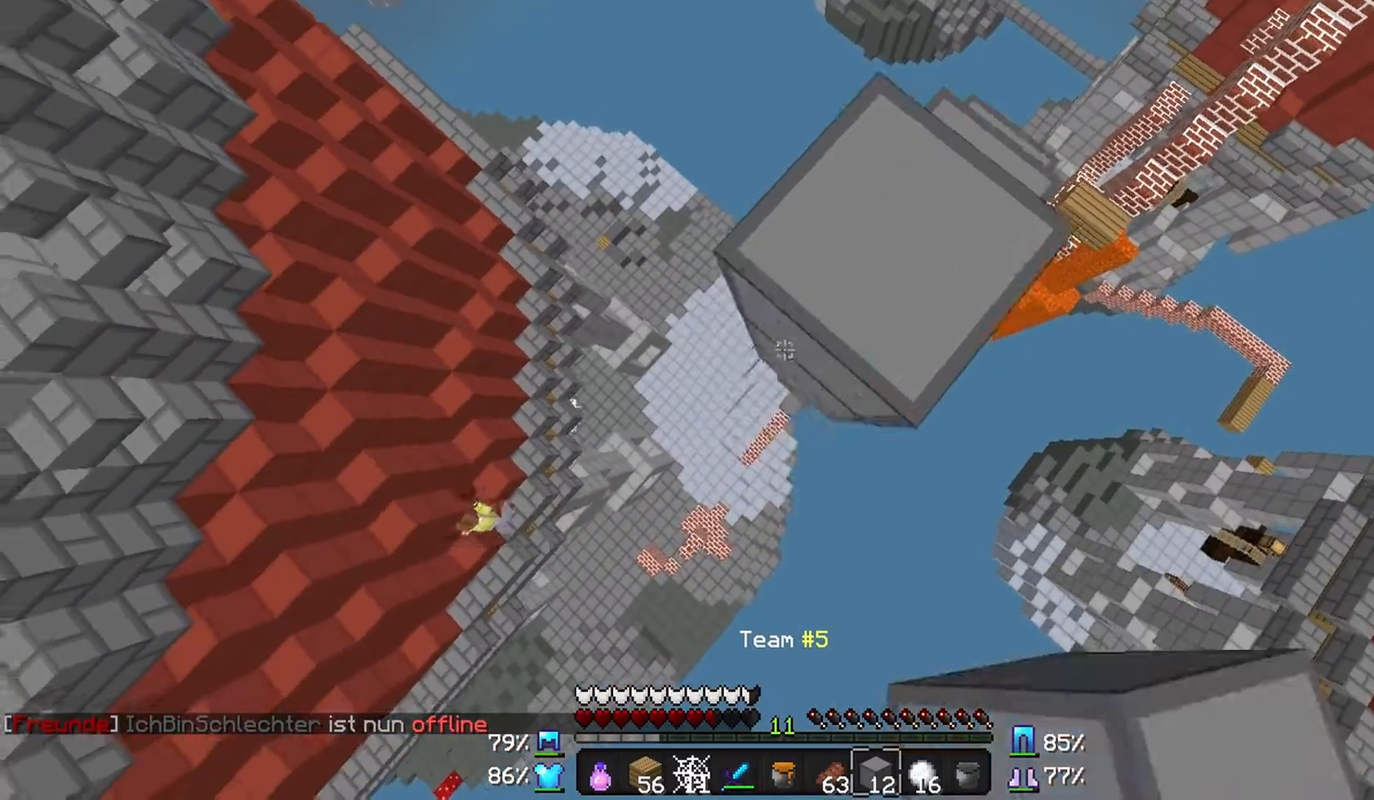
{"keys": ["a", "s"], "mouse": ["right"], "events": [[33, "mouse_right", "up"], [67, "mouse_right", "down"], [167, "mouse_right", "up"], [233, "a", "up"], [233, "mouse_right", "down"], [333, "mouse_right", "up"], [367, "a", "down"], [433, "mouse_right", "down"]]}
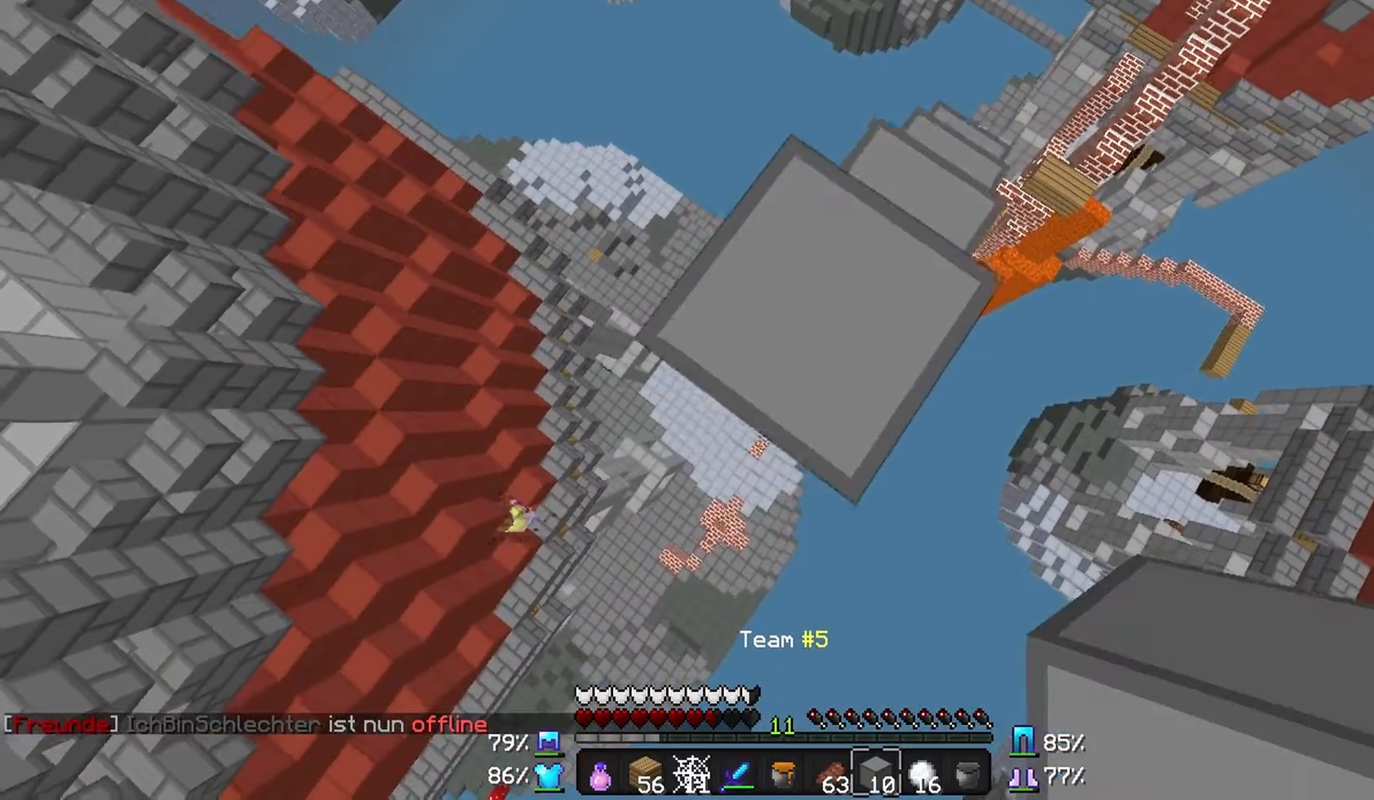
{"keys": ["a", "s"], "mouse": ["right"], "events": [[33, "mouse_right", "up"], [67, "mouse_right", "down"], [133, "mouse_right", "up"], [233, "mouse_right", "down"], [333, "mouse_right", "up"], [433, "mouse_right", "down"]]}
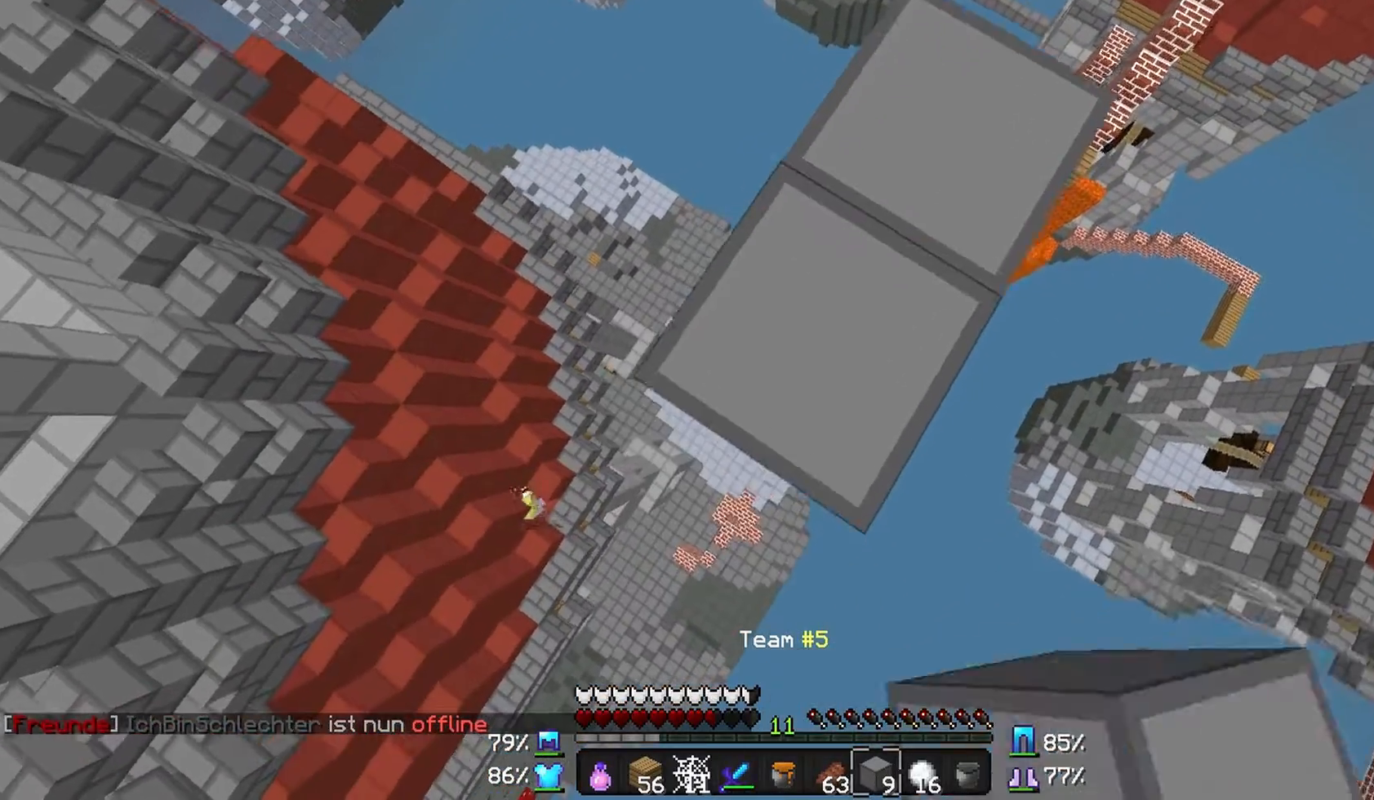
{"keys": ["a", "s"], "mouse": ["right"], "events": [[33, "mouse_right", "up"], [133, "mouse_right", "down"], [167, "mouse_right", "up"], [233, "mouse_right", "down"], [333, "mouse_right", "up"], [433, "mouse_right", "down"]]}
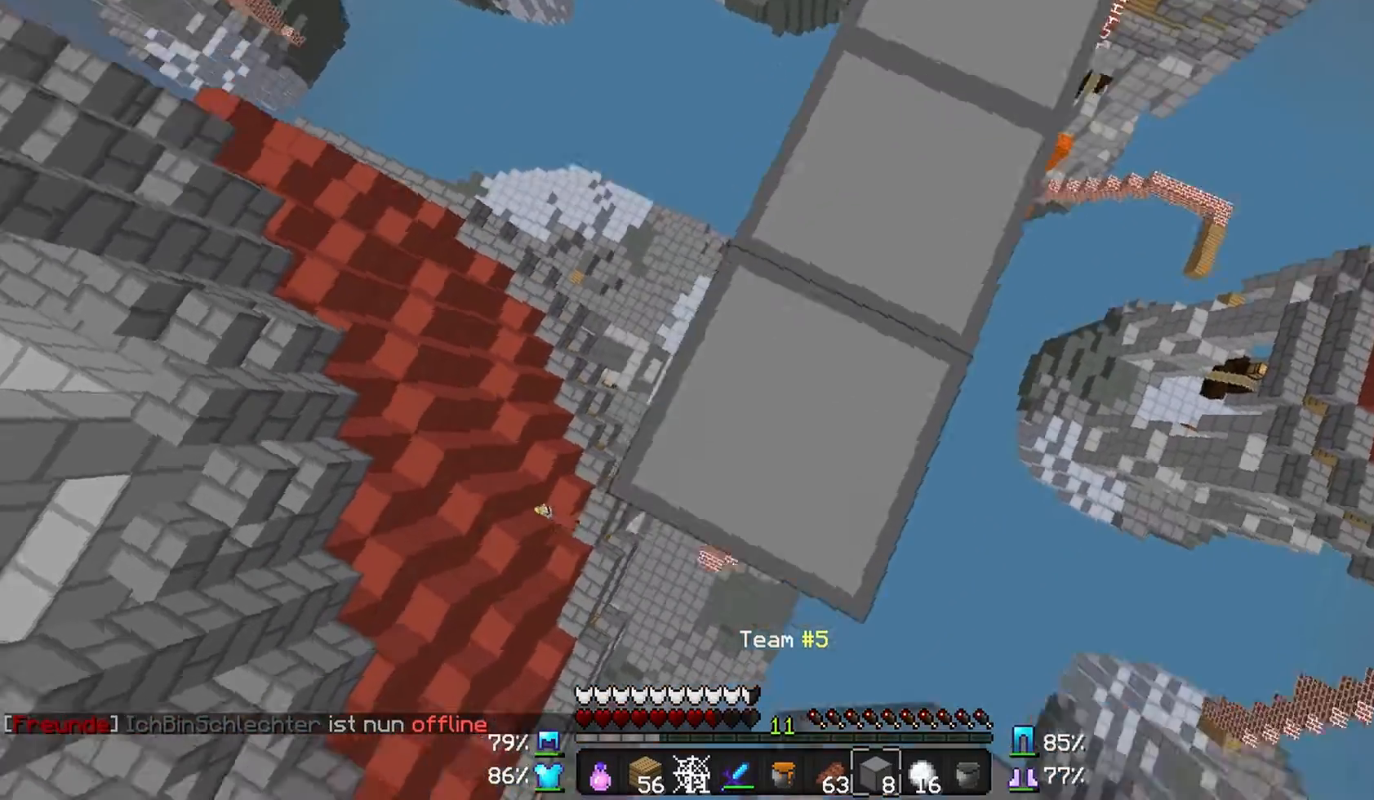
{"keys": ["s"], "mouse": ["right"], "events": [[33, "mouse_right", "up"], [133, "mouse_right", "down"], [167, "mouse_right", "up"], [267, "mouse_right", "down"], [333, "mouse_right", "up"], [433, "a", "up"], [433, "mouse_right", "down"]]}
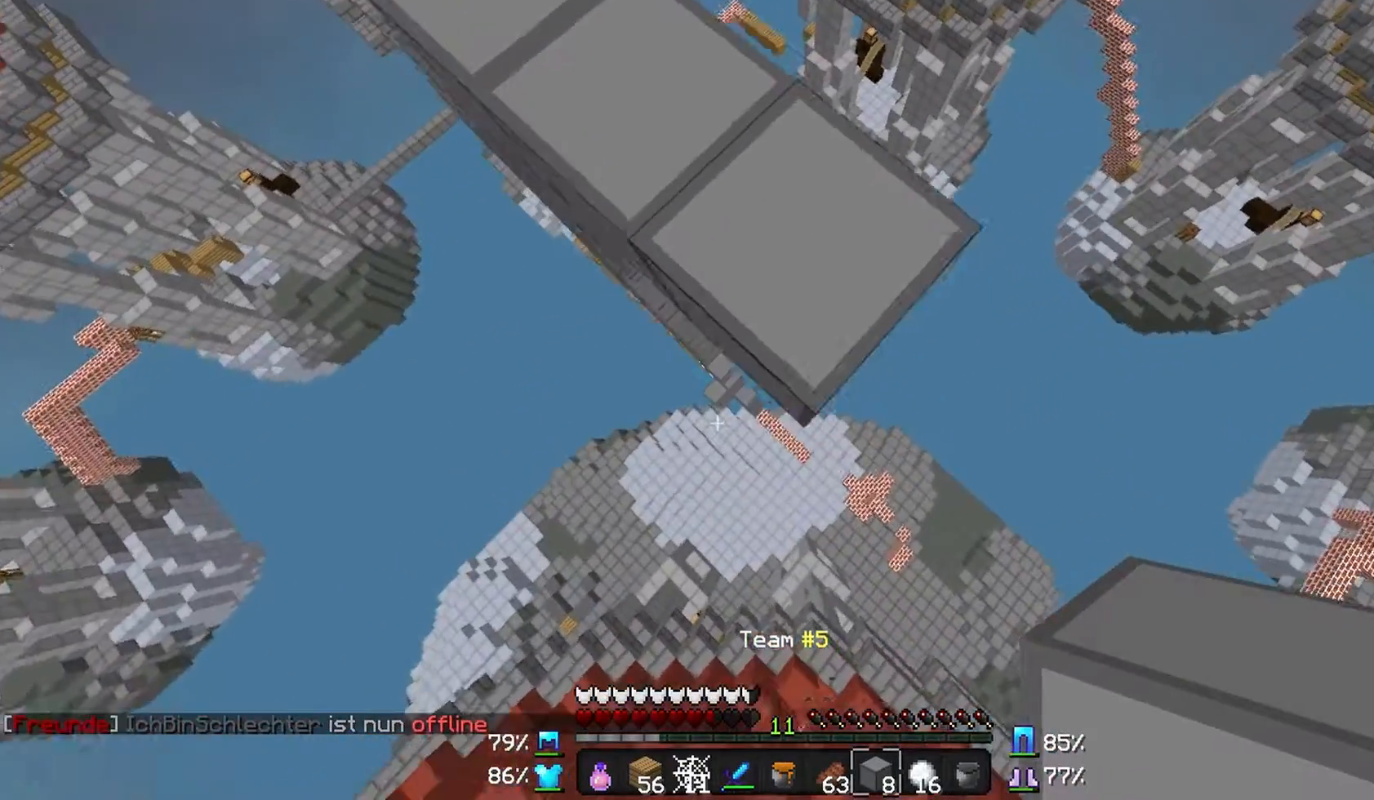
{"keys": ["s"], "mouse": ["right"], "events": [[33, "mouse_right", "up"], [133, "mouse_right", "down"], [233, "mouse_right", "up"], [333, "mouse_right", "down"], [367, "mouse_right", "up"], [433, "mouse_right", "down"]]}
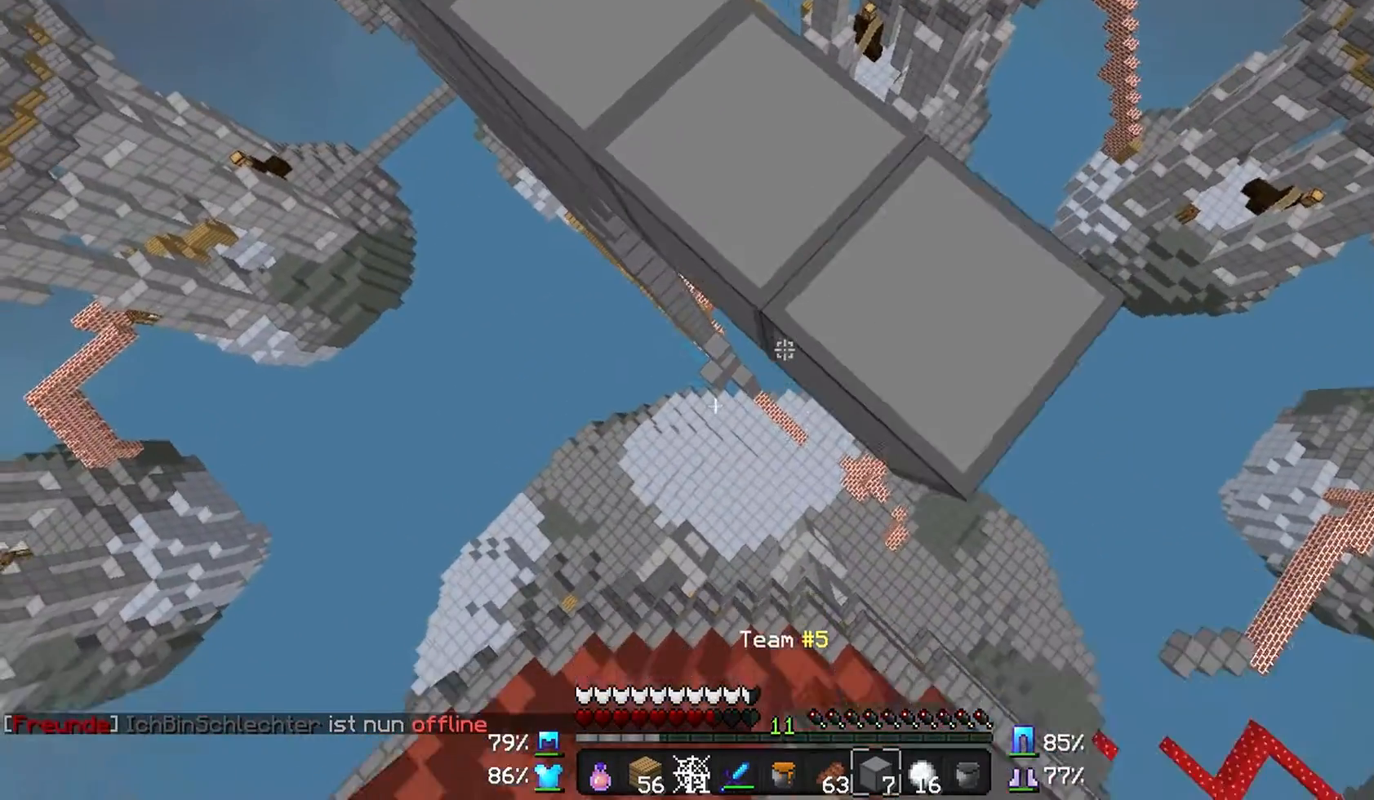
{"keys": ["s"], "mouse": ["right"], "events": [[33, "a", "down"], [33, "mouse_right", "up"], [233, "mouse_right", "down"], [333, "a", "up"], [333, "mouse_right", "up"], [433, "mouse_right", "down"]]}
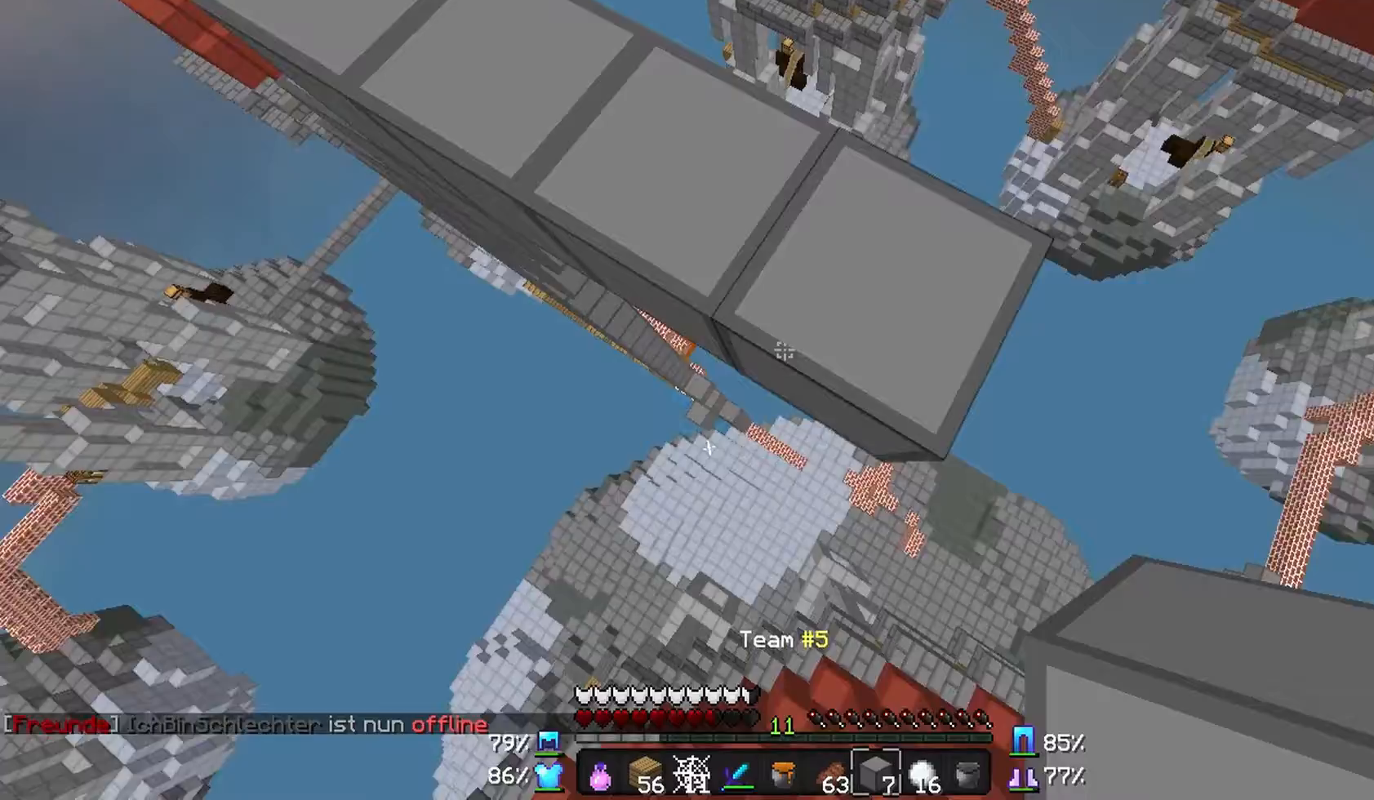
{"keys": ["a", "s"], "mouse": [], "events": [[33, "mouse_right", "up"], [67, "mouse_right", "down"], [167, "mouse_right", "up"], [233, "mouse_right", "down"], [267, "a", "down"], [333, "mouse_right", "up"]]}
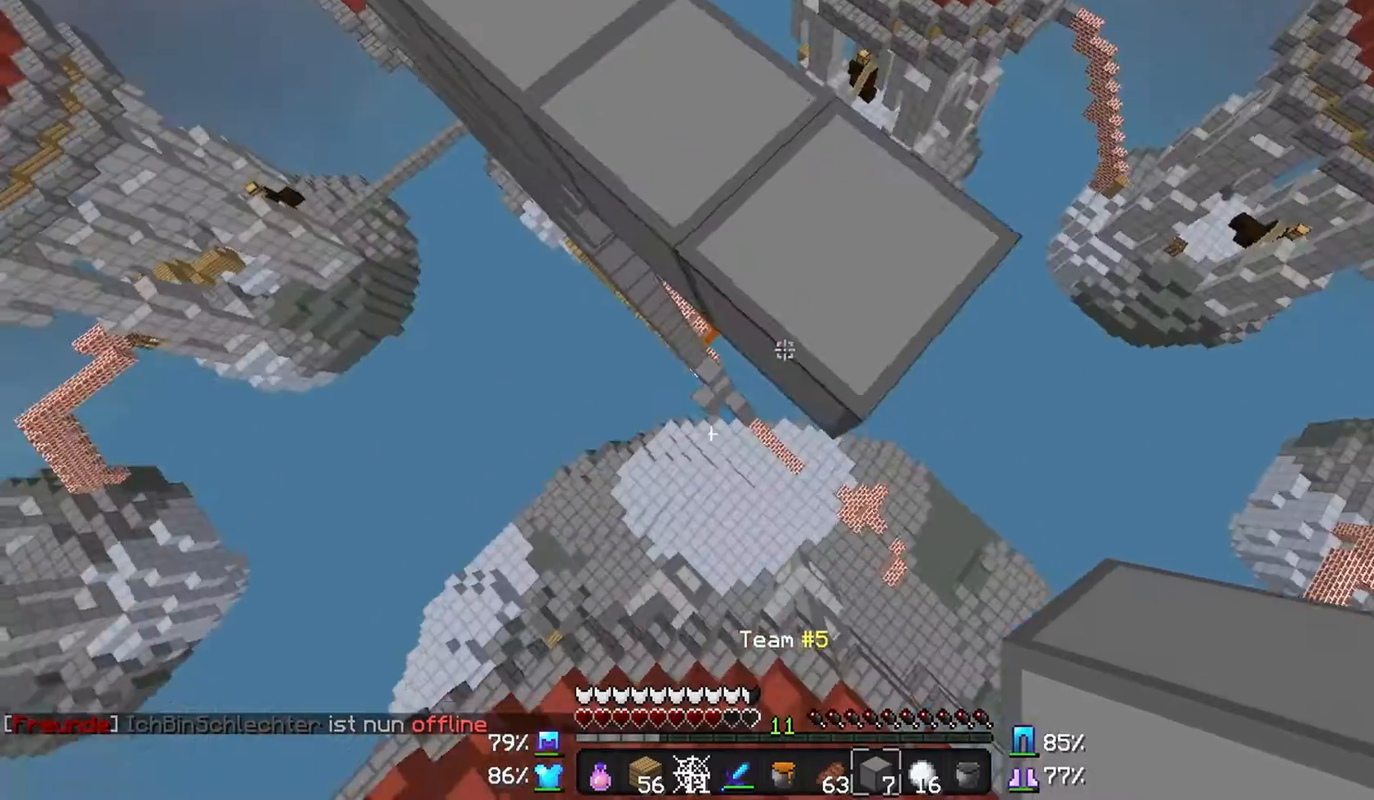
{"keys": ["a", "s"], "mouse": [], "events": [[33, "a", "up"], [67, "mouse_right", "down"], [133, "mouse_right", "up"], [267, "a", "down"], [333, "mouse_right", "down"], [467, "mouse_right", "up"]]}
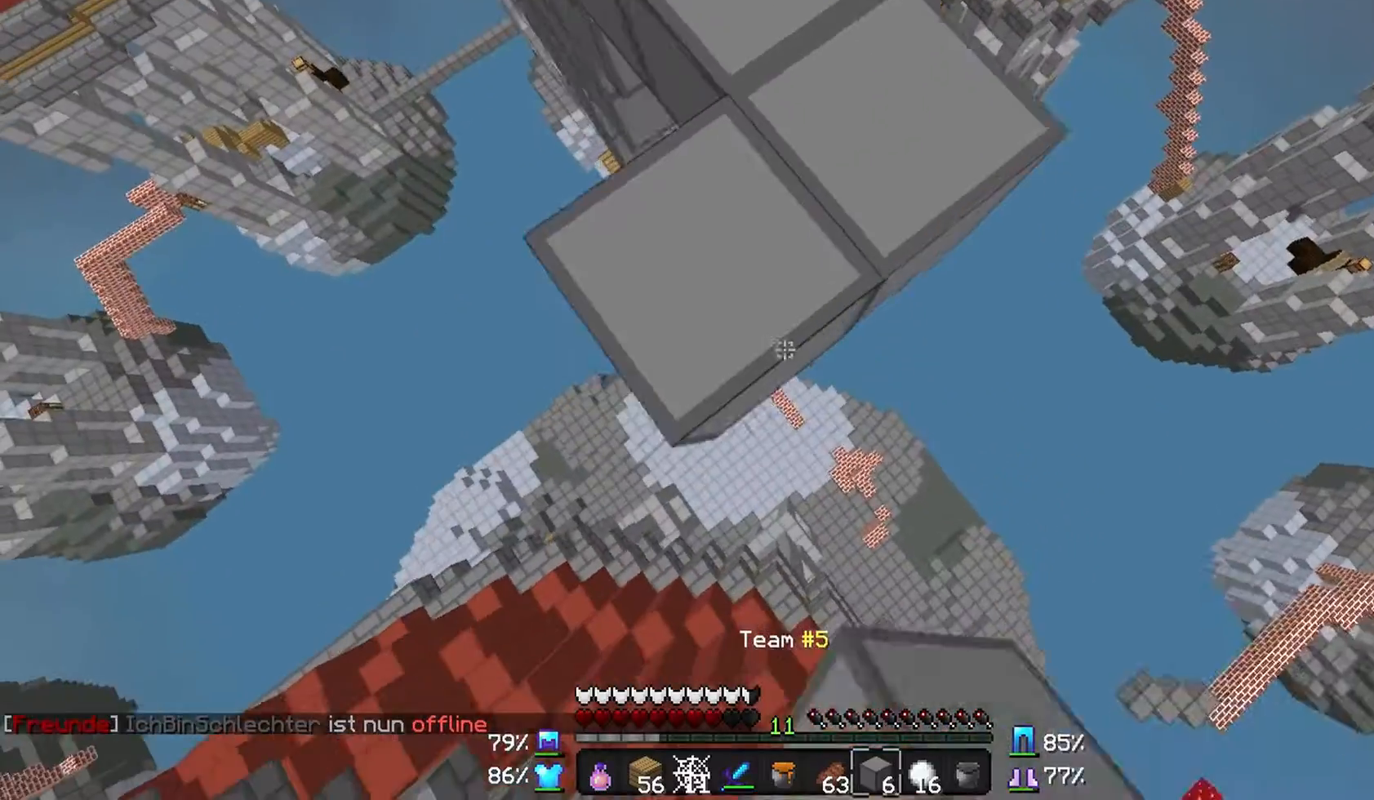
{"keys": ["s"], "mouse": ["right"], "events": [[33, "mouse_right", "down"], [133, "mouse_right", "up"], [233, "mouse_right", "down"], [333, "mouse_right", "up"], [433, "a", "up"], [433, "mouse_right", "down"]]}
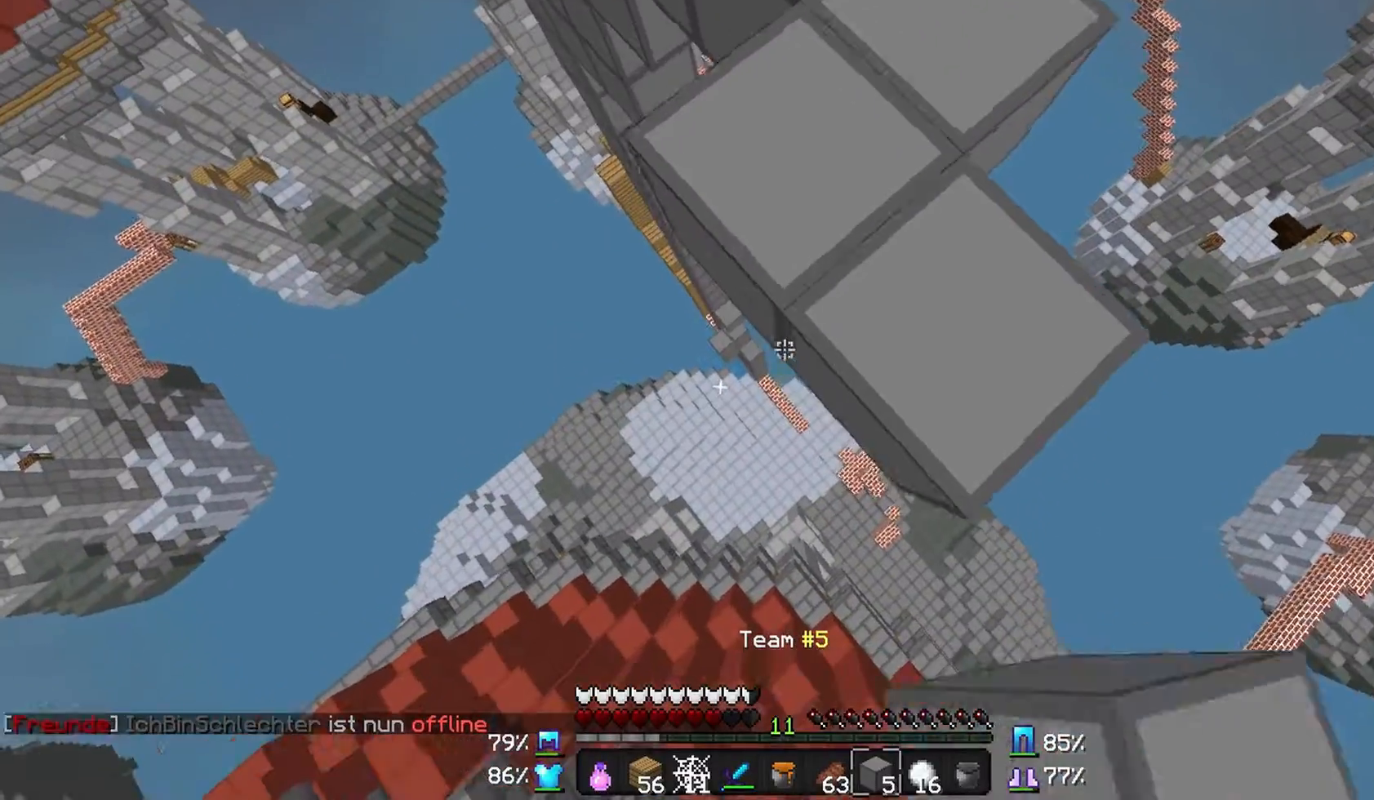
{"keys": ["s"], "mouse": [], "events": [[133, "mouse_right", "up"], [233, "a", "down"], [233, "mouse_right", "down"], [333, "a", "up"], [333, "mouse_right", "up"]]}
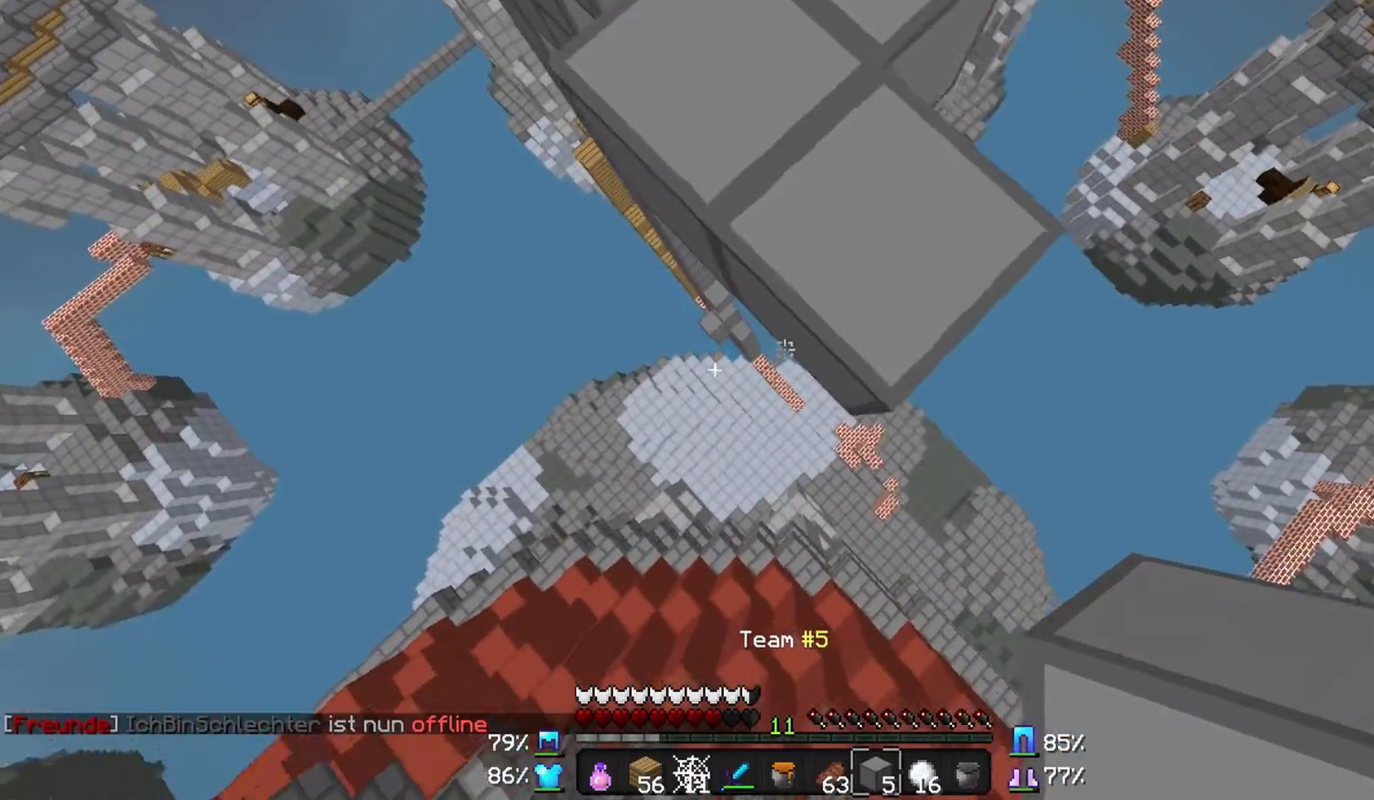
{"keys": ["a", "s"], "mouse": ["right"], "events": [[33, "mouse_right", "down"], [133, "mouse_right", "up"], [333, "mouse_right", "down"], [367, "a", "down"], [433, "mouse_right", "up"], [467, "mouse_right", "down"]]}
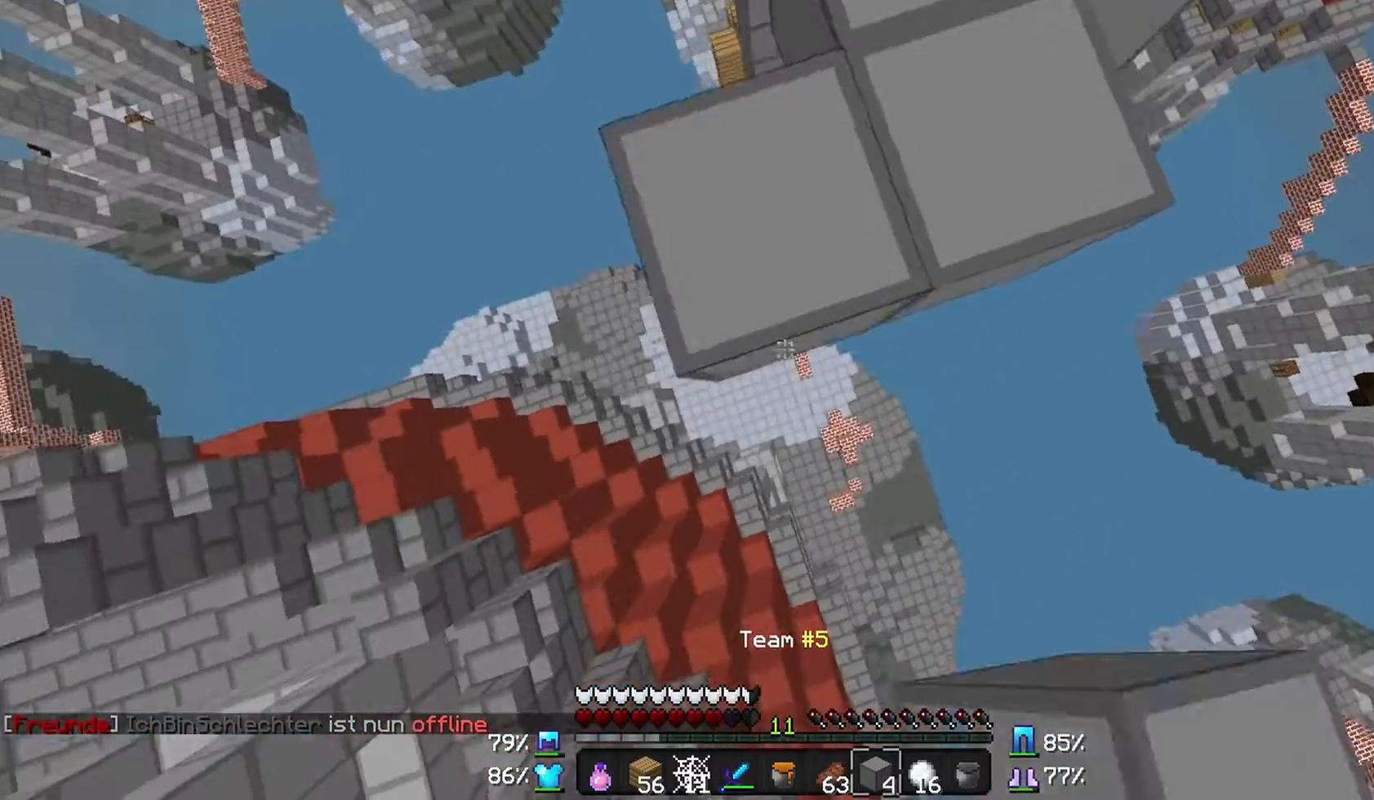
{"keys": ["s"], "mouse": ["right"], "events": [[133, "mouse_right", "up"], [167, "mouse_right", "down"], [433, "a", "up"]]}
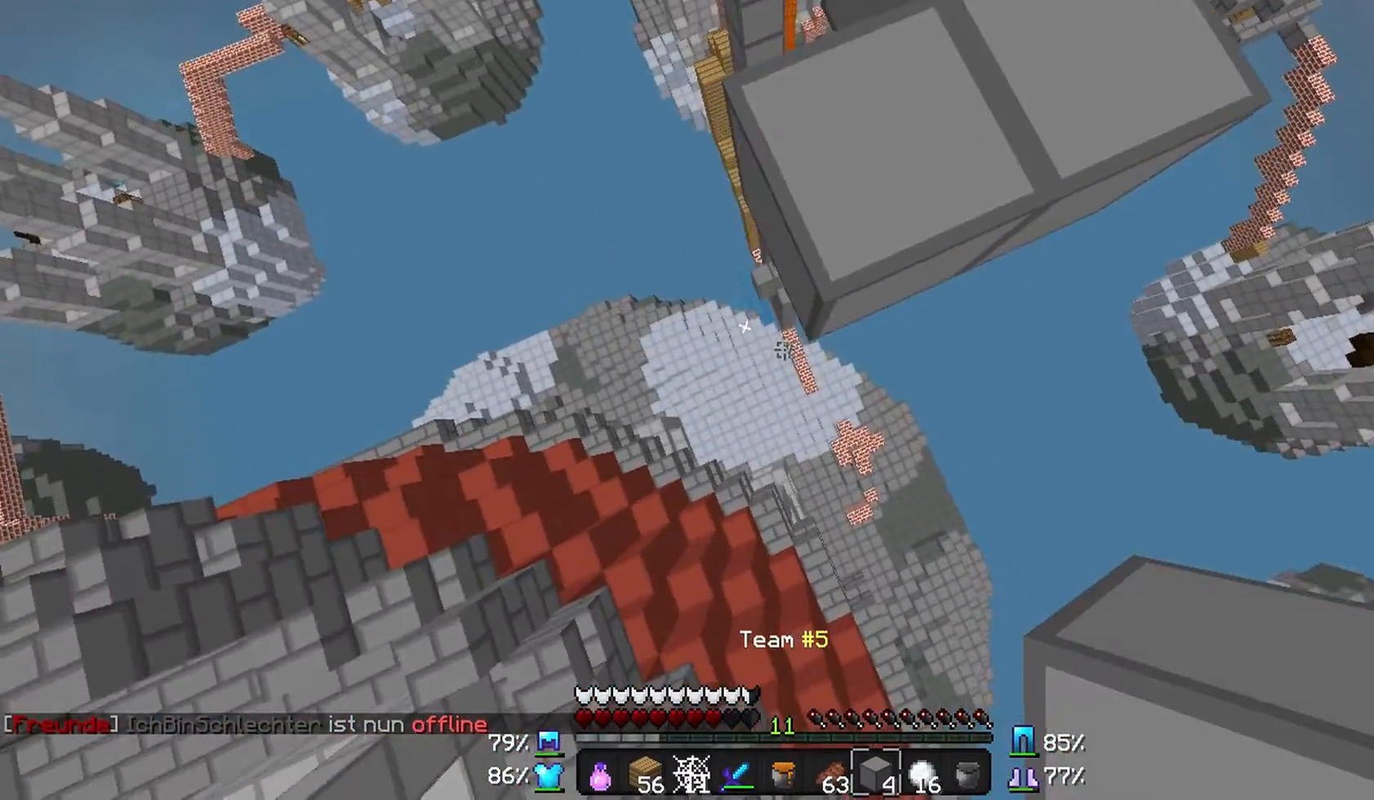
{"keys": ["s"], "mouse": ["right"], "events": [[133, "mouse_right", "up"], [233, "mouse_right", "down"], [267, "mouse_right", "up"], [467, "mouse_right", "down"]]}
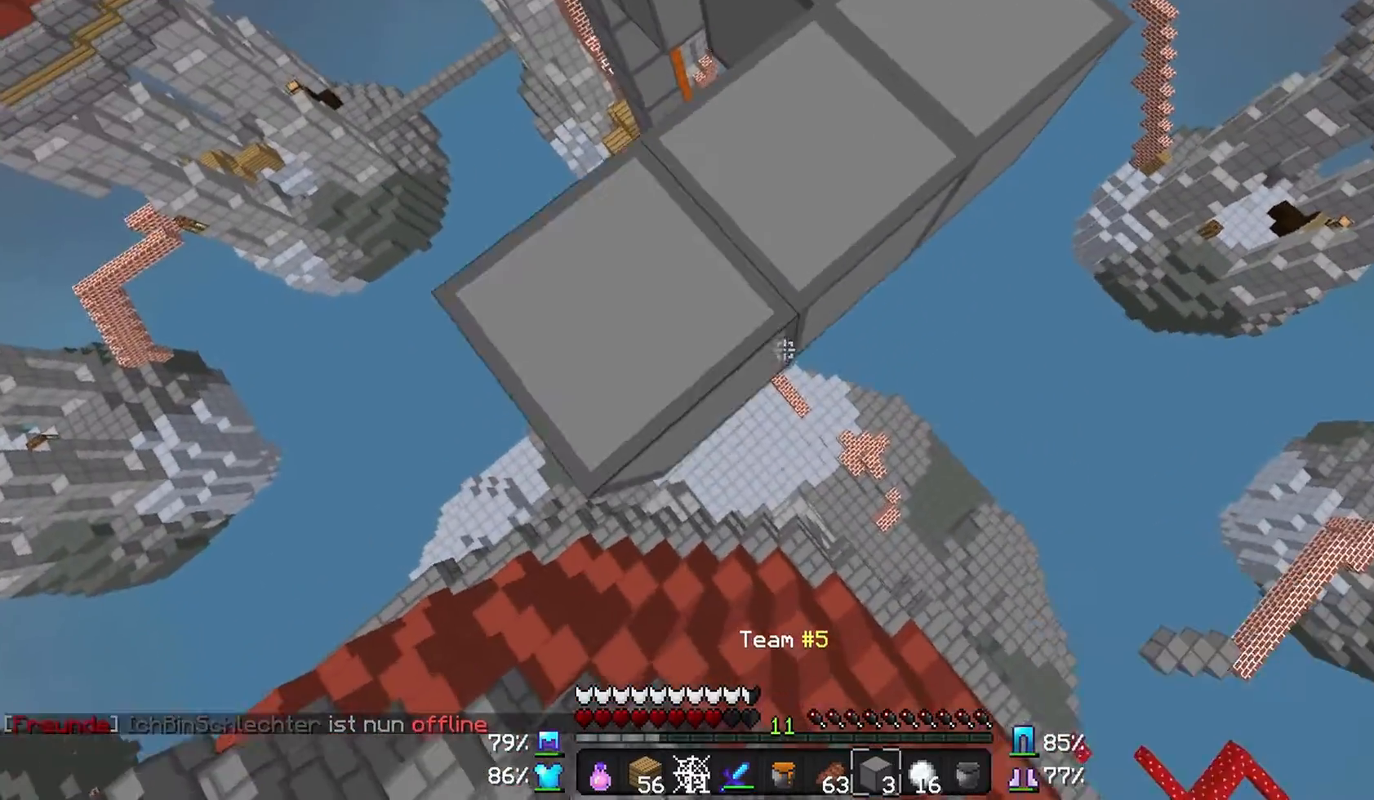
{"keys": ["a"], "mouse": [], "events": [[133, "mouse_right", "up"], [167, "mouse_right", "down"], [267, "mouse_right", "up"], [333, "a", "down"], [333, "mouse_right", "down"], [367, "mouse_right", "up"], [433, "s", "up"]]}
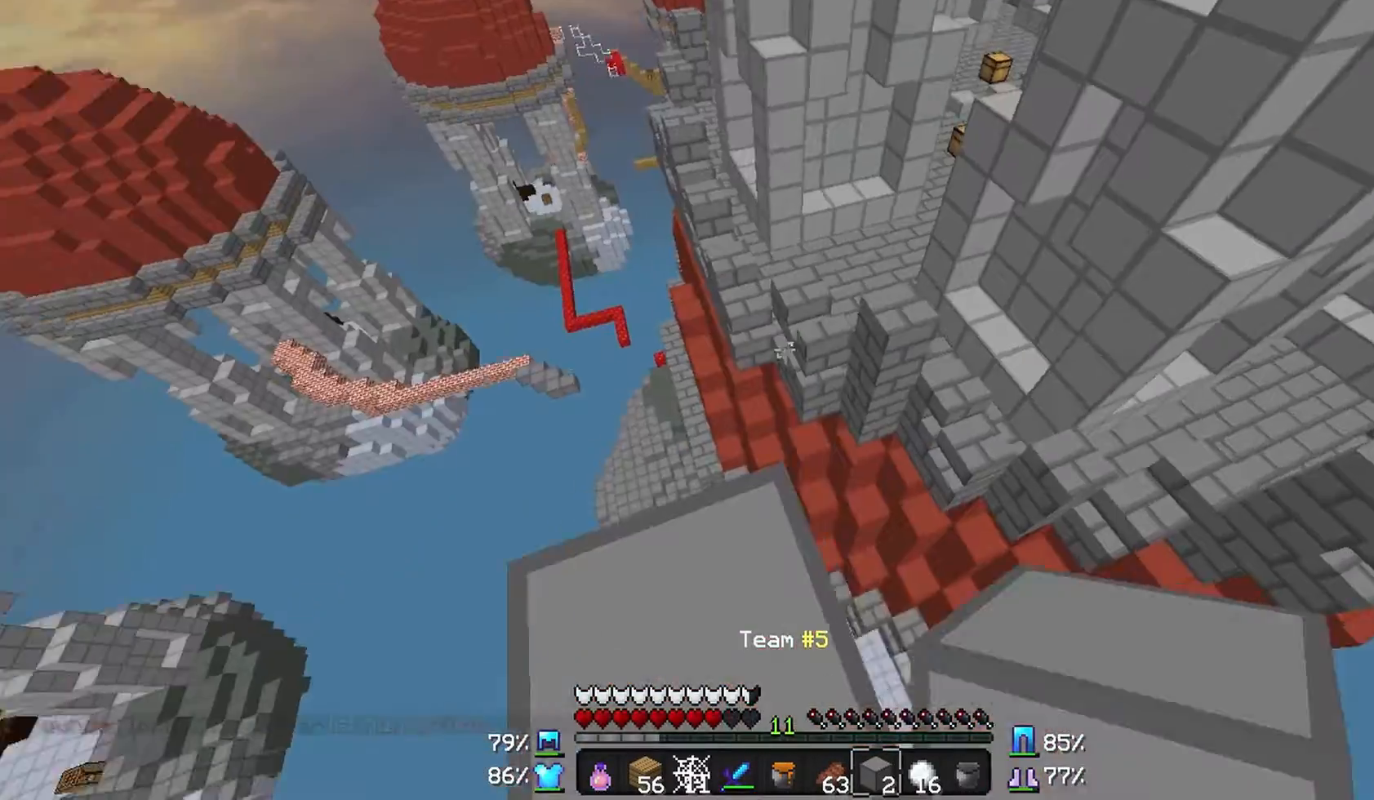
{"keys": ["w"], "mouse": [], "events": [[133, "s", "down"], [267, "a", "up"], [267, "s", "up"], [433, "w", "down"]]}
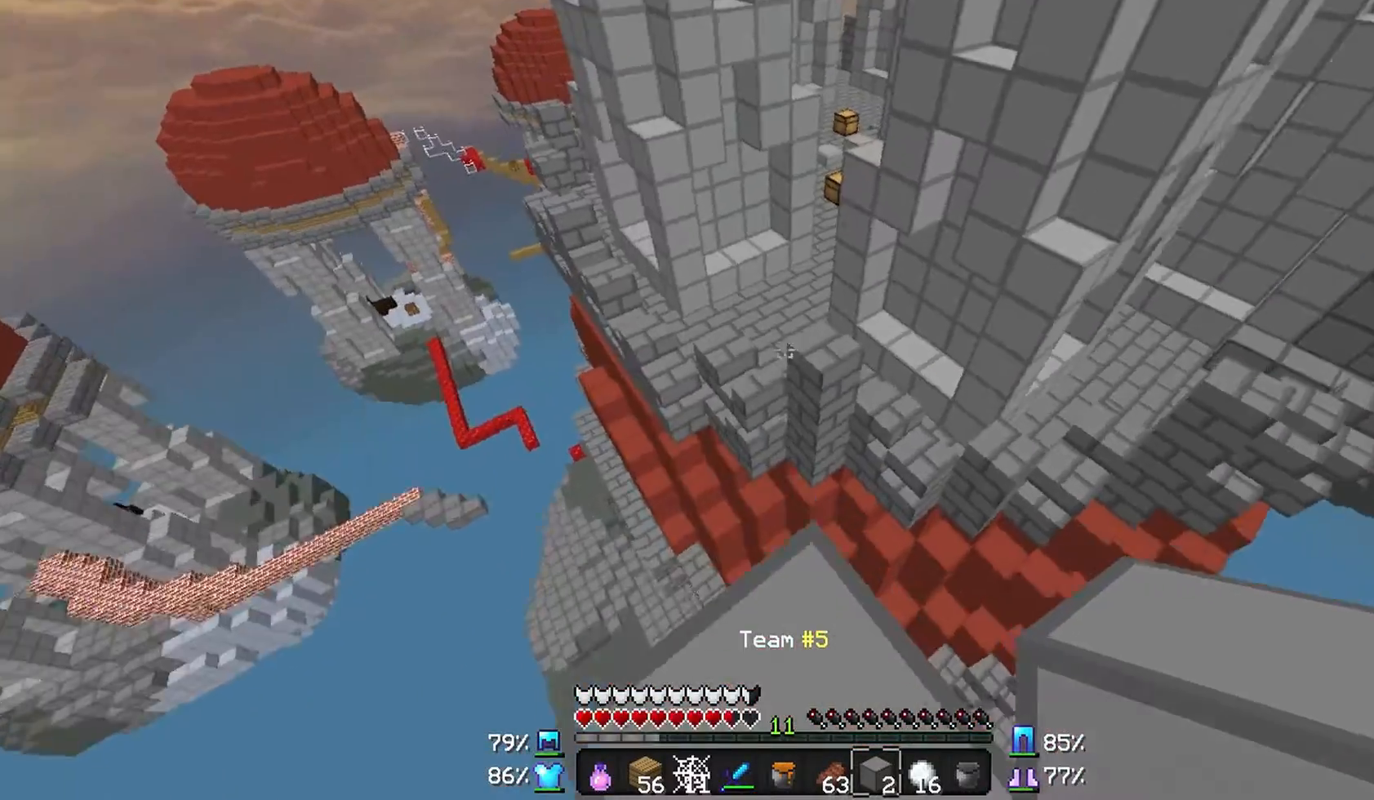
{"keys": ["w"], "mouse": [], "events": [[33, "w", "up"], [133, "w", "down"]]}
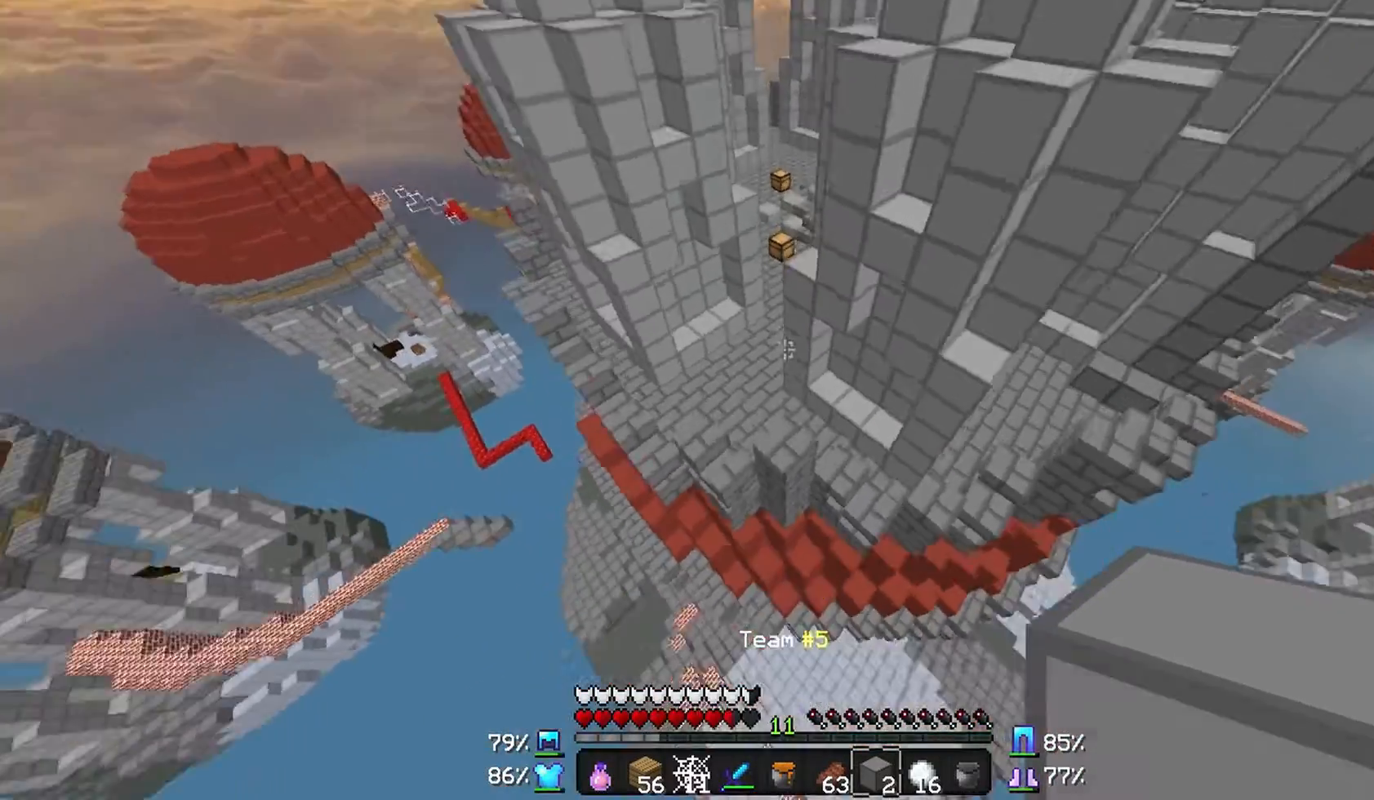
{"keys": ["w"], "mouse": ["right"], "events": [[433, "mouse_right", "down"]]}
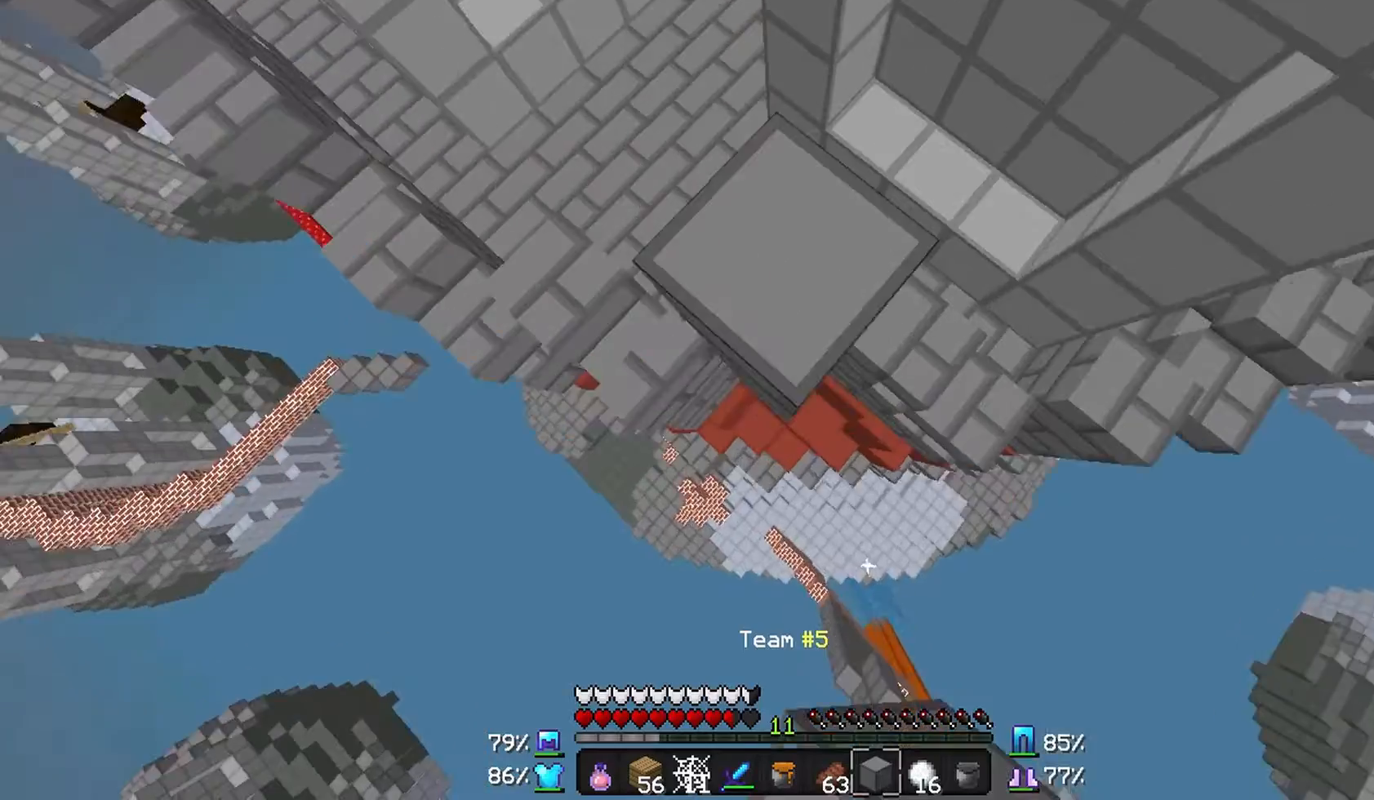
{"keys": ["d"], "mouse": [], "events": [[133, "d", "down"], [133, "mouse_right", "up"], [233, "mouse_right", "down"], [267, "mouse_right", "up"], [433, "w", "up"]]}
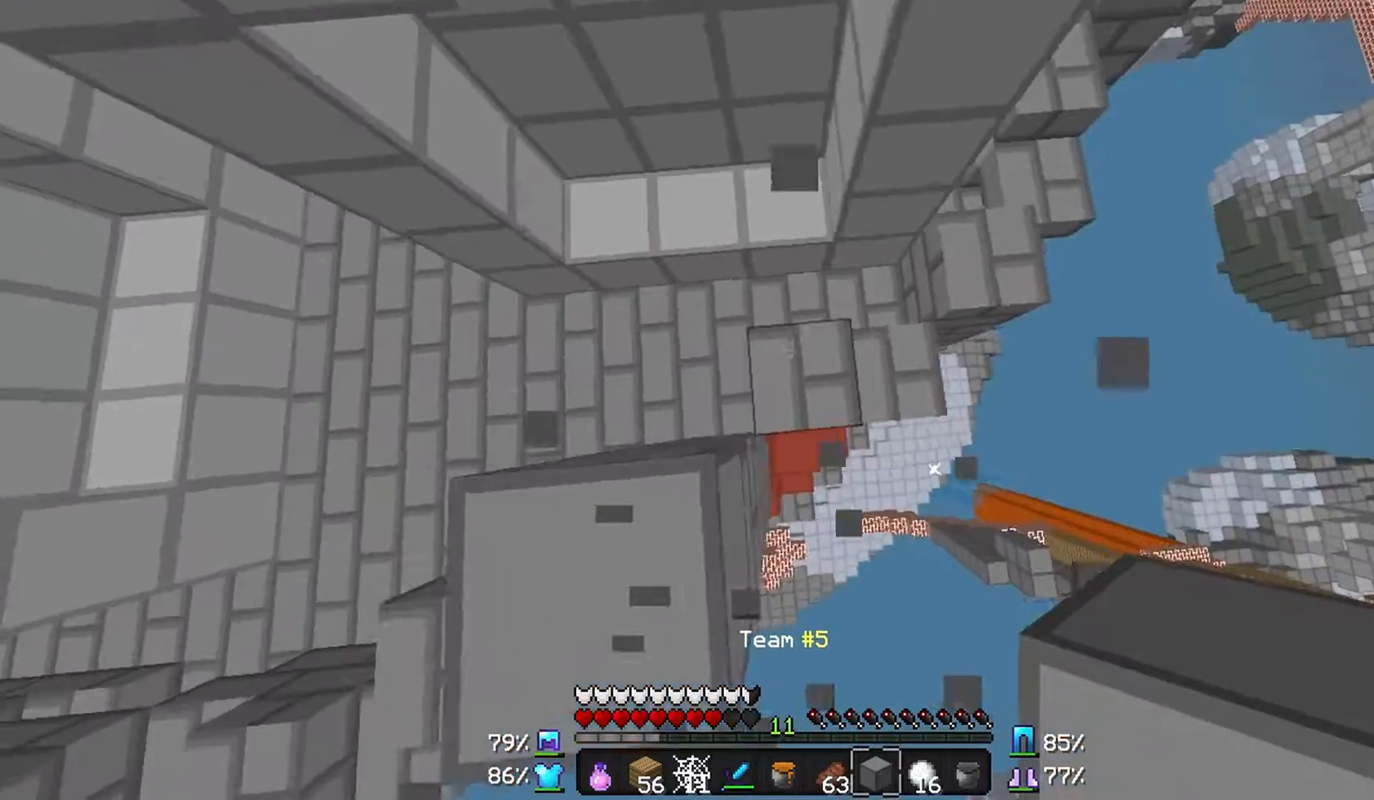
{"keys": ["d"], "mouse": [], "events": [[33, "d", "up"], [333, "d", "down"]]}
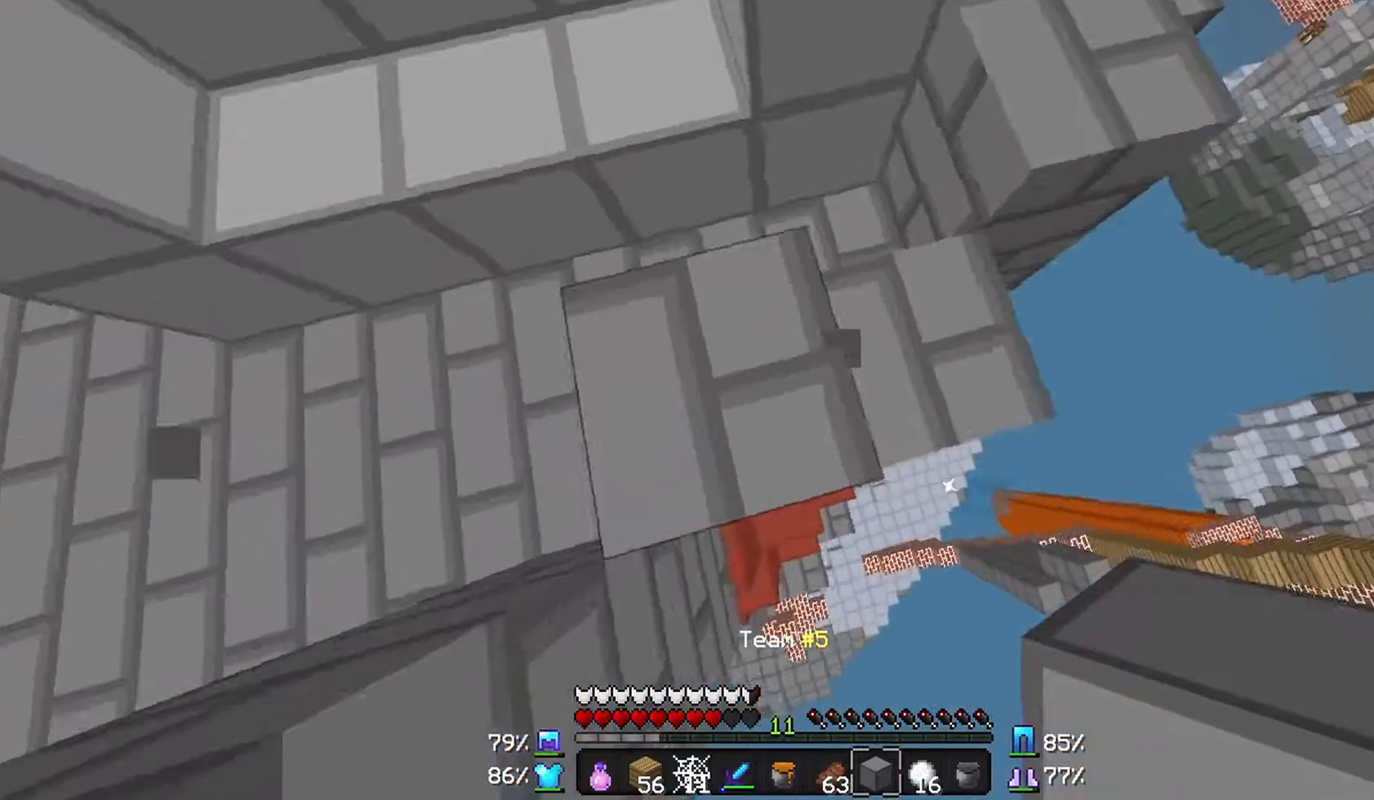
{"keys": ["a", "s"], "mouse": [], "events": [[133, "d", "up"], [167, "a", "down"], [333, "a", "up"], [333, "s", "down"], [433, "a", "down"]]}
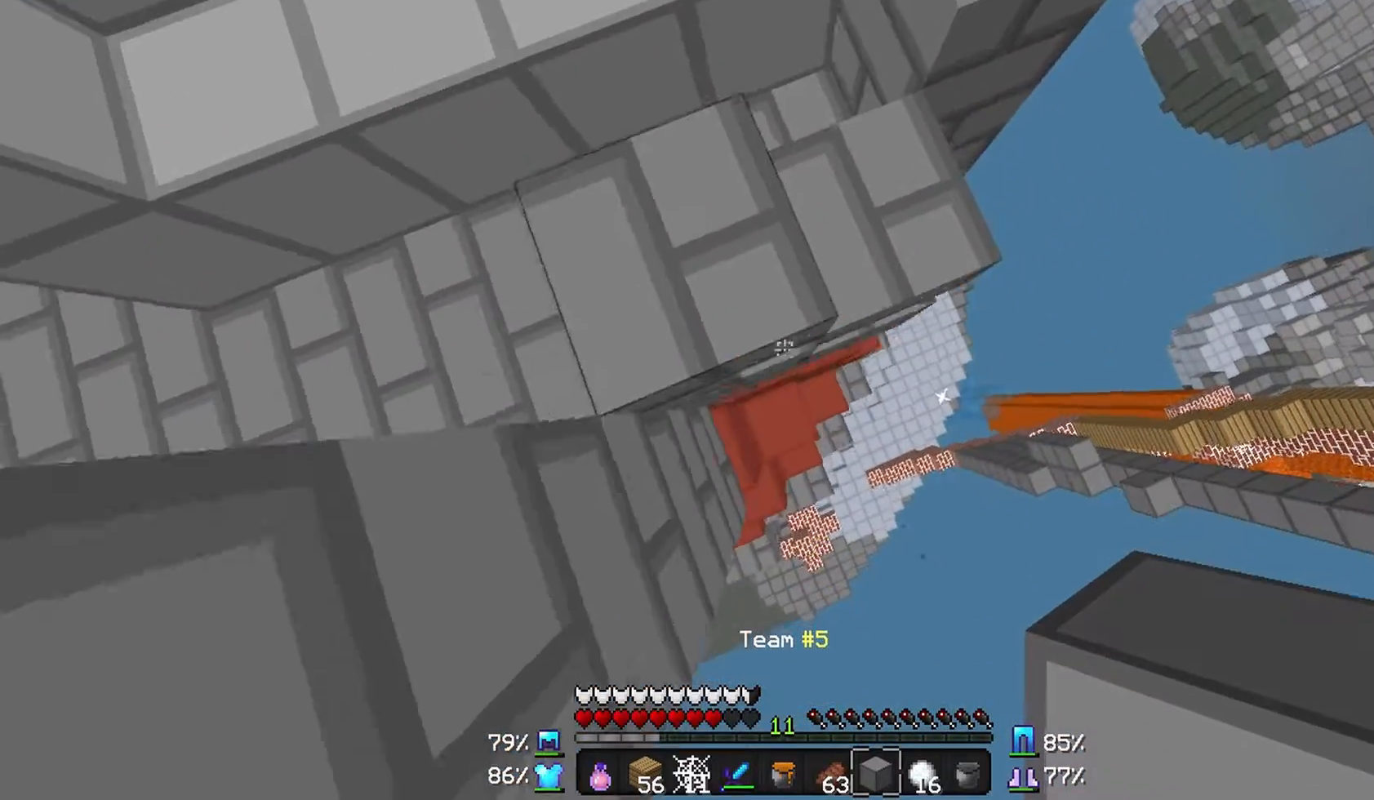
{"keys": [], "mouse": [], "events": [[33, "a", "up"], [33, "s", "up"]]}
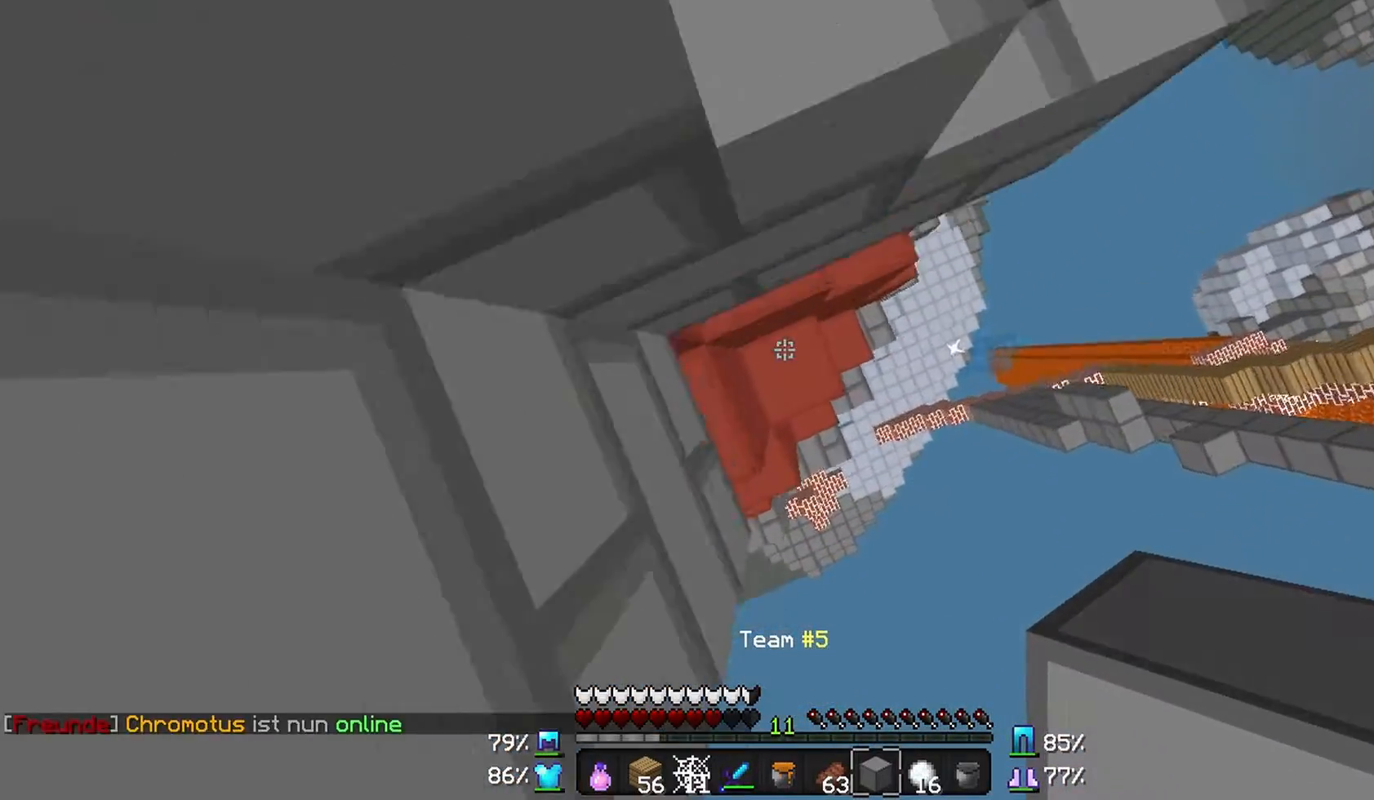
{"keys": [], "mouse": [], "events": [[33, "mouse_right", "down"], [133, "mouse_right", "up"], [167, "mouse_right", "down"], [267, "mouse_right", "up"], [367, "mouse_right", "down"], [433, "mouse_right", "up"]]}
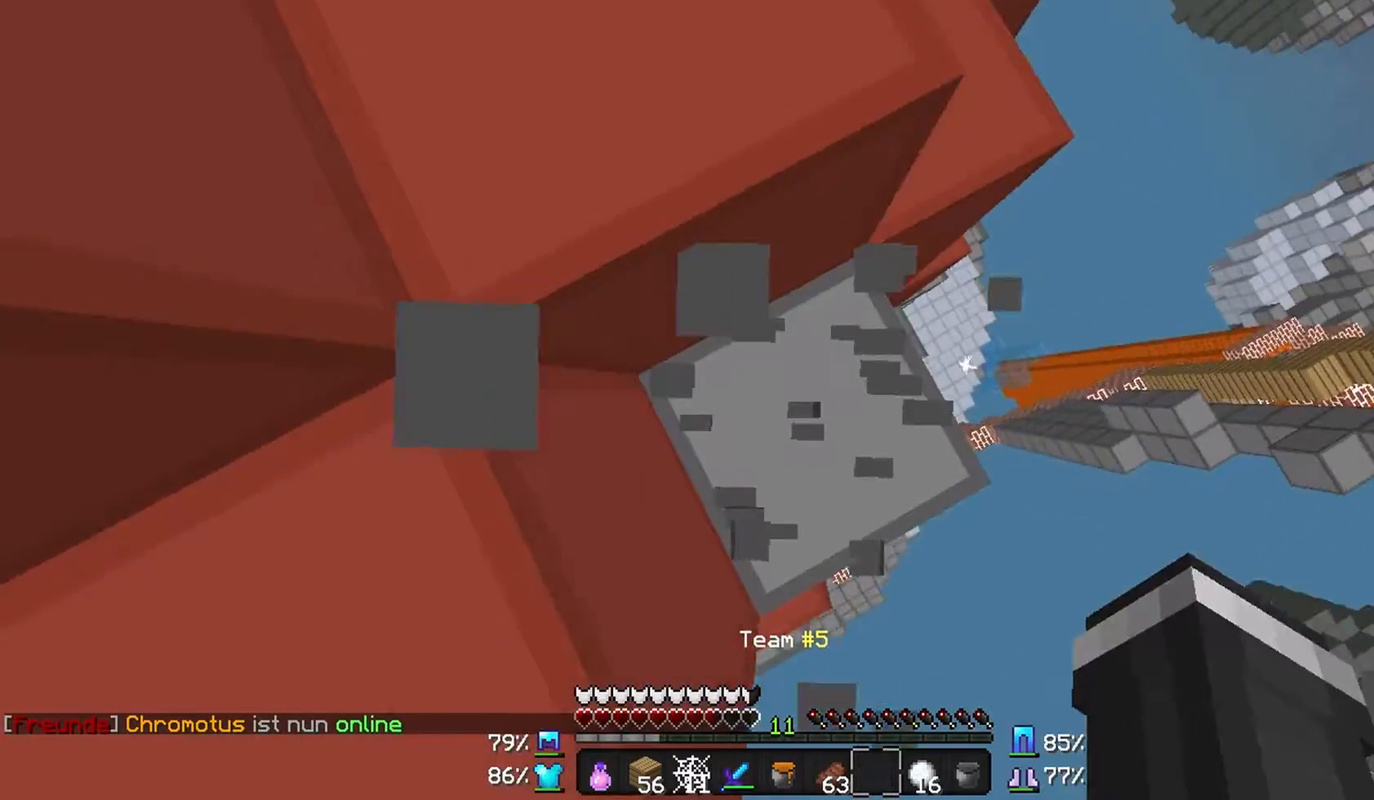
{"keys": ["a", "d", "w"], "mouse": [], "events": [[33, "d", "down"], [133, "d", "up"], [367, "a", "down"], [367, "w", "down"], [433, "d", "down"]]}
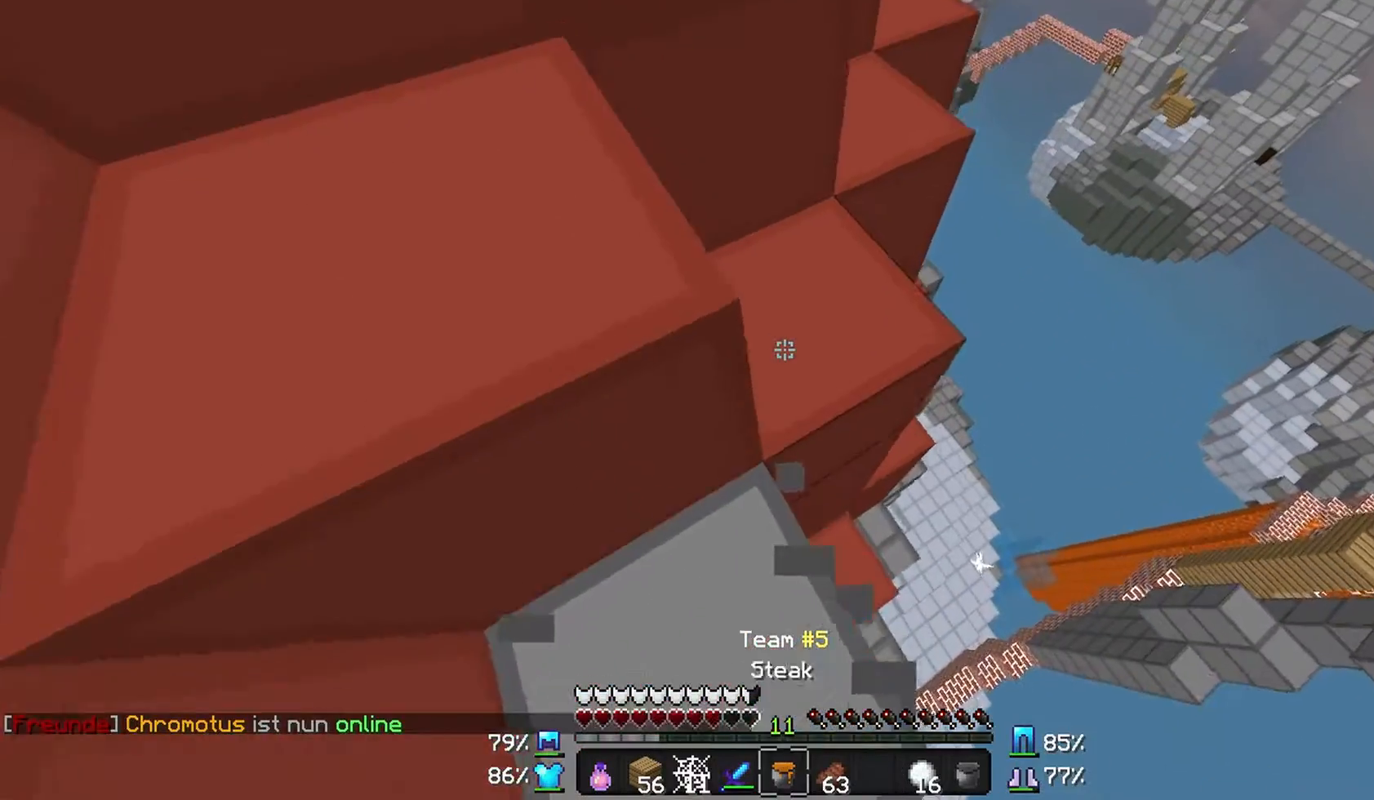
{"keys": ["a", "w"], "mouse": [], "events": [[33, "a", "up"], [367, "d", "up"], [433, "a", "down"]]}
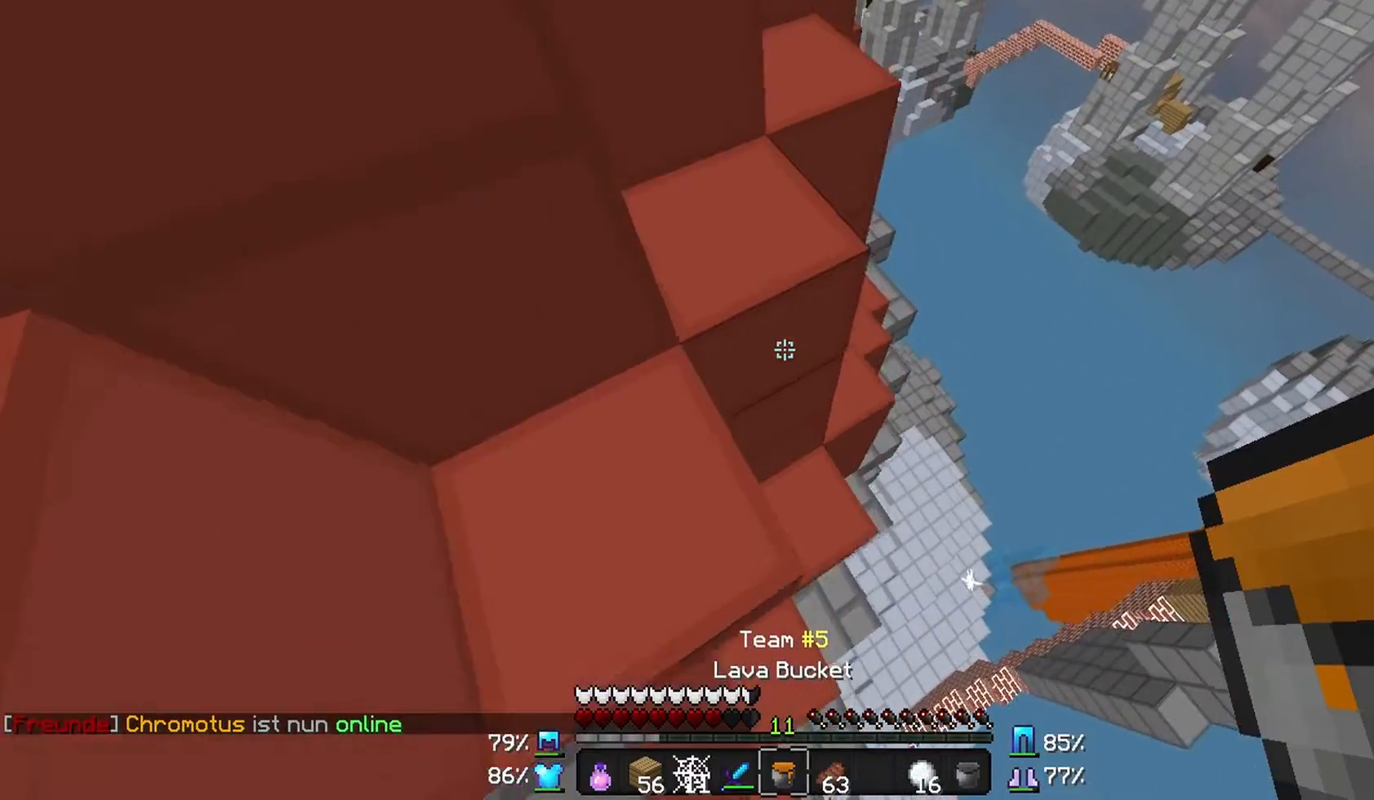
{"keys": ["a", "w"], "mouse": [], "events": [[233, "a", "up"], [267, "d", "down"], [367, "d", "up"], [433, "a", "down"]]}
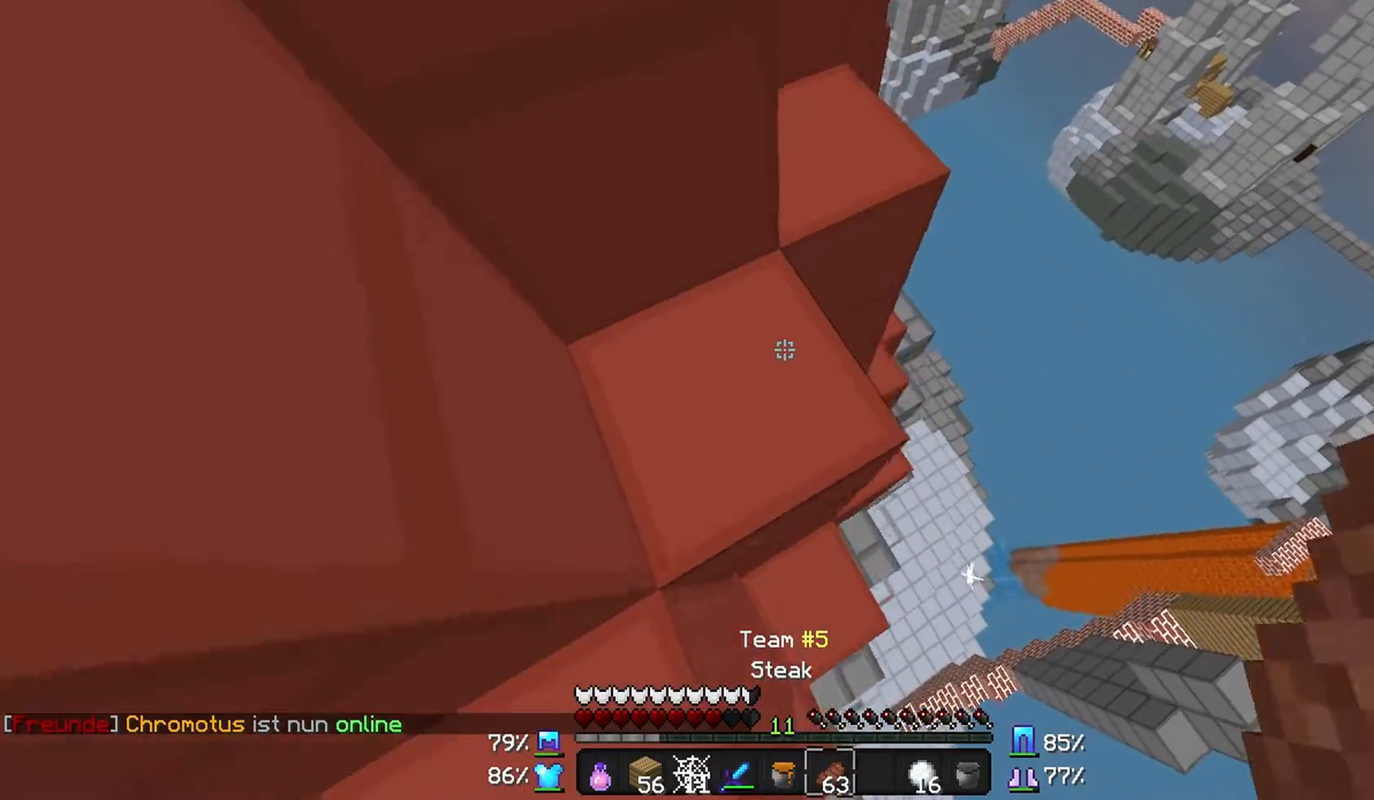
{"keys": ["d"], "mouse": [], "events": [[267, "w", "up"], [333, "a", "up"], [333, "d", "down"]]}
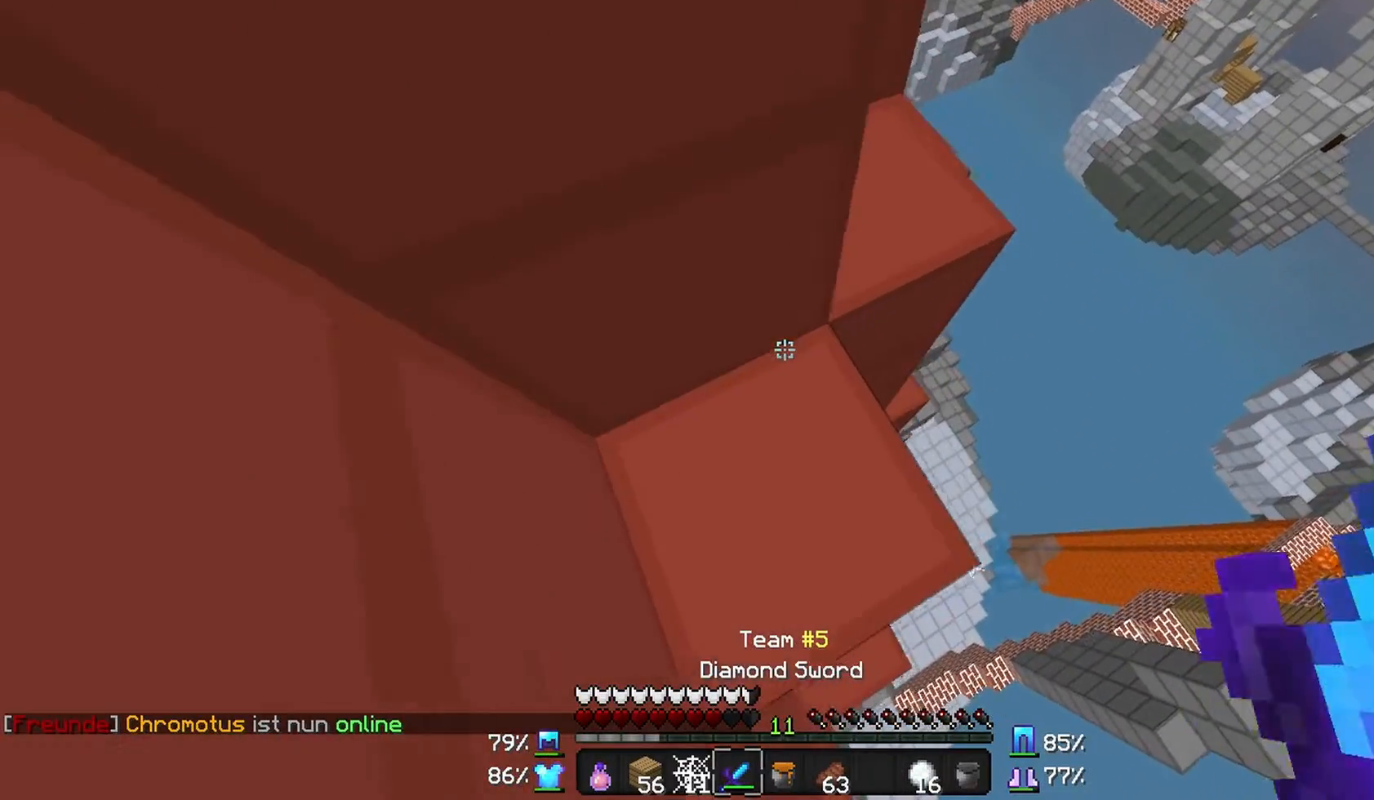
{"keys": ["d", "w"], "mouse": [], "events": [[33, "d", "up"], [33, "w", "down"], [433, "d", "down"]]}
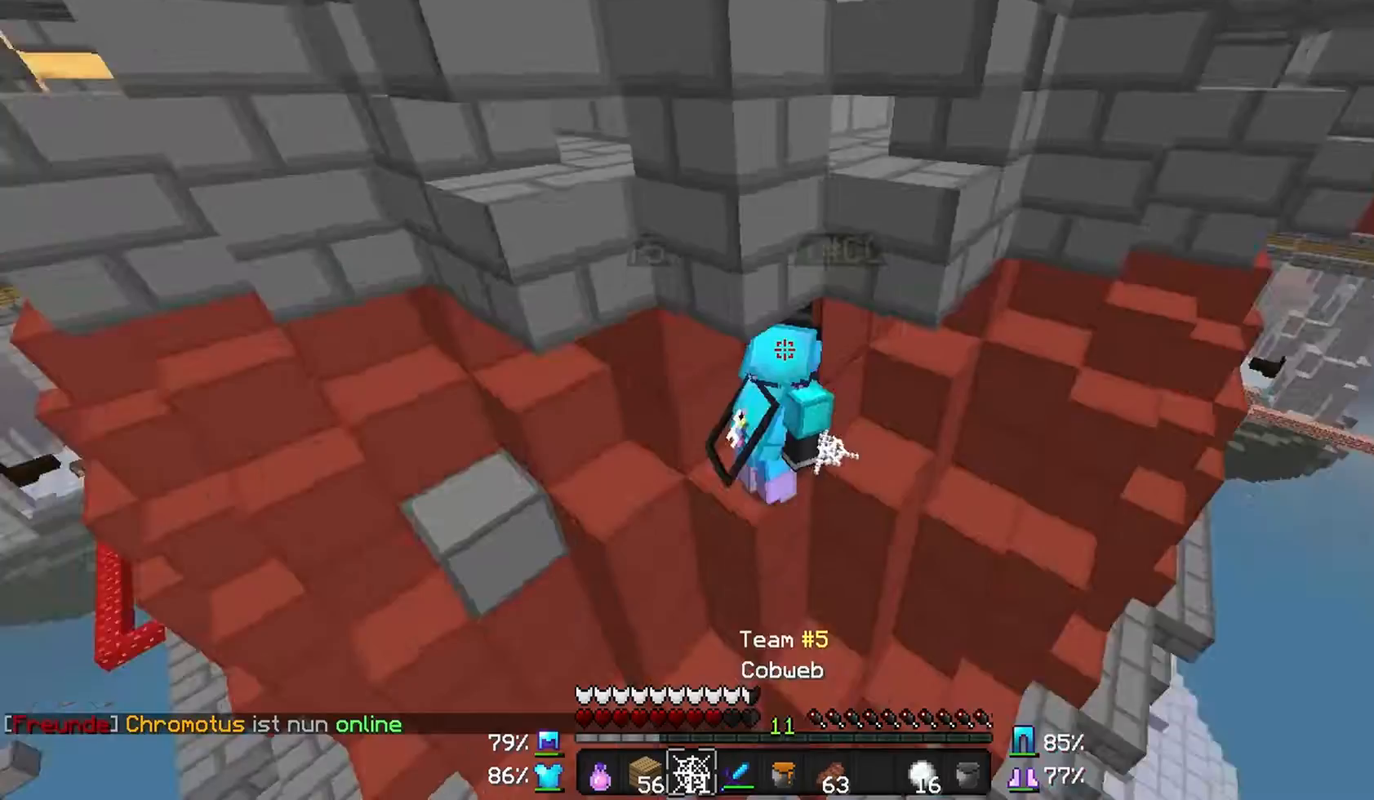
{"keys": [], "mouse": [], "events": [[33, "w", "up"], [133, "d", "up"]]}